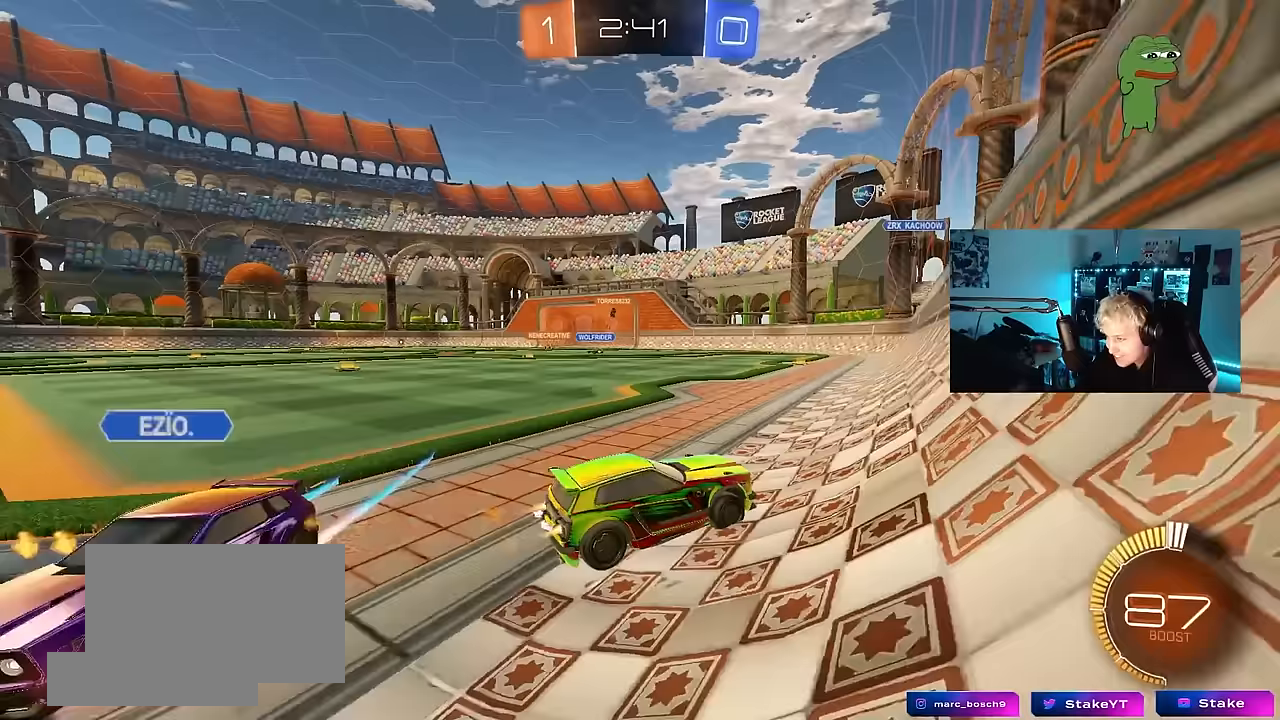
Gameplay with keyboard and mouse; each line is a JSON object with the keys and mouse buttons held at the frame after it. "events" lists presses ("down") and releases ("up") of "1", "2", "3", "4", "5", "a", "alt", "c", "caps_lock", "ctrl", "d", "e", "f", "g", "q", "r", "s", "shift", "space", "t", "tab", "v", "w", "x", "z", "mouse_left", "mouse_wheel" and "mouse_right" between this image and that frame as [ms after this image, input, new state], when the widget could be followed in between. "mouse_left", "mouse_wheel", "mouse_right" = the "left", "wheel", "right" buttons of the "mouse" list. No other keys are recorded. "wheel" means that the mouse wheel is clicked or scrolled. Mouse movement is not recorded.
{"keys": ["a", "shift", "w"], "mouse": [], "events": [[83, "mouse_left", "up"], [83, "shift", "up"], [500, "shift", "down"]]}
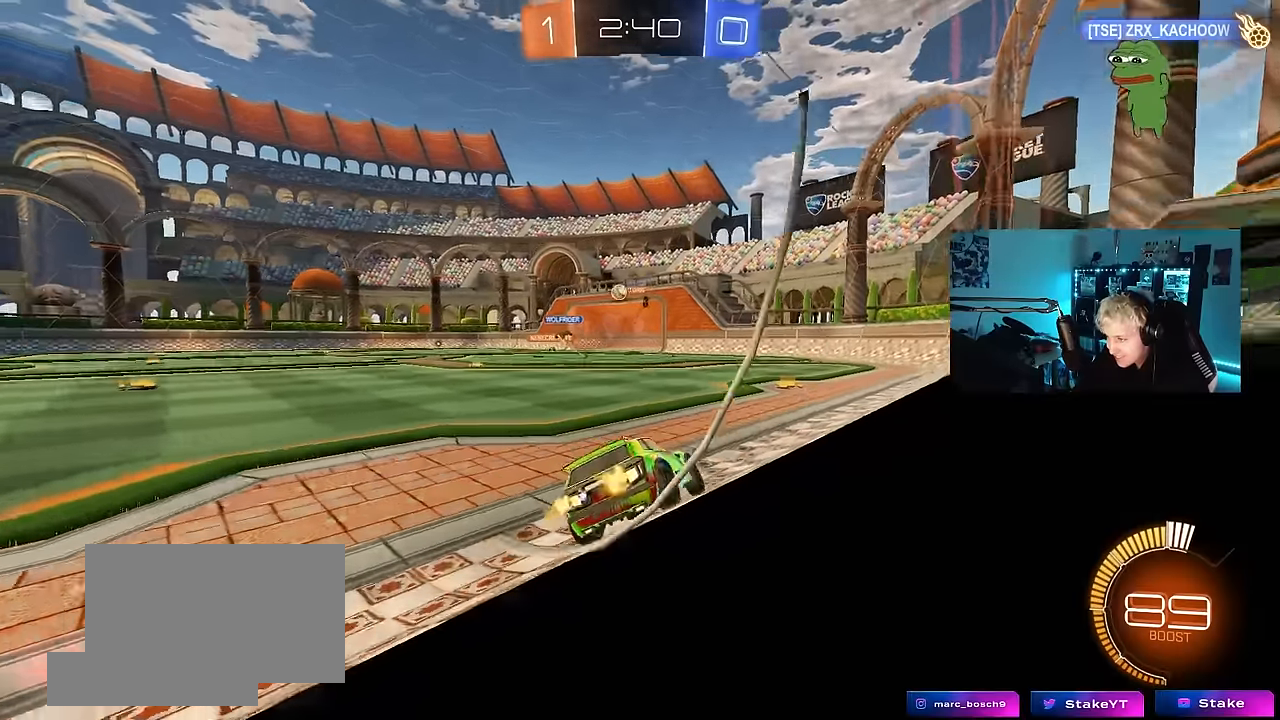
{"keys": ["w"], "mouse": [], "events": [[50, "shift", "up"], [100, "a", "up"], [283, "mouse_left", "down"], [467, "mouse_left", "up"]]}
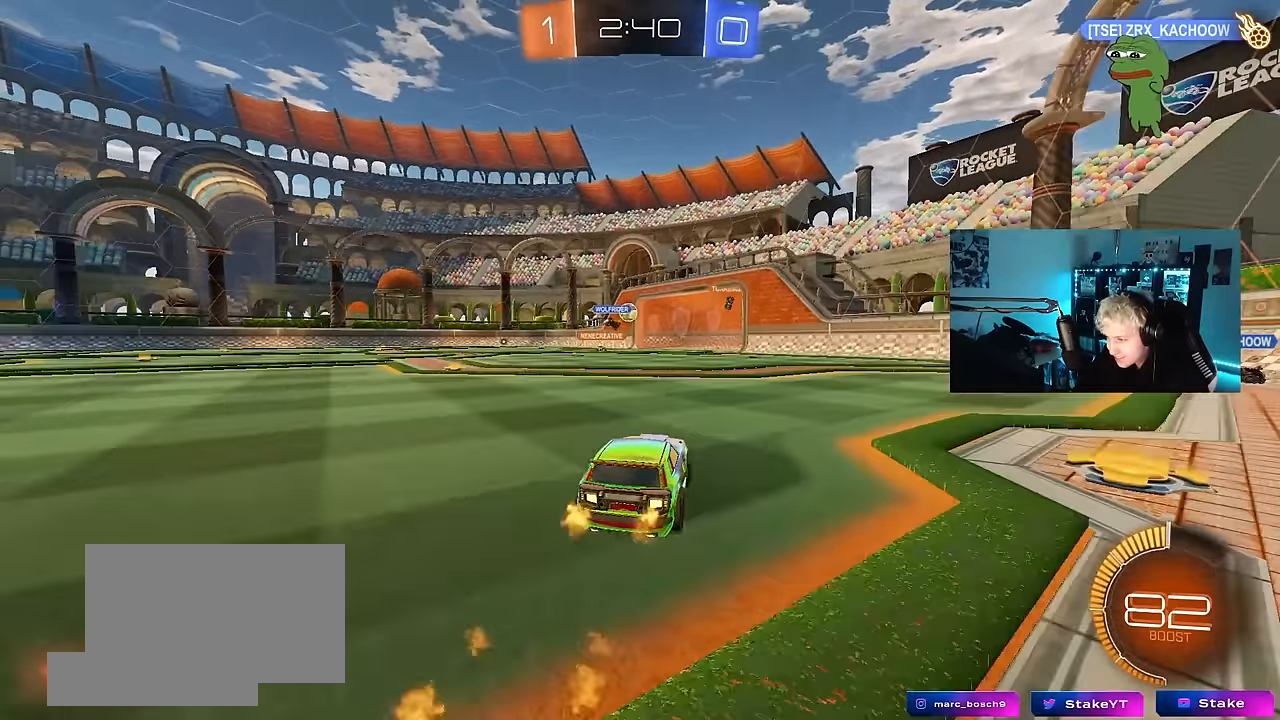
{"keys": ["w"], "mouse": [], "events": []}
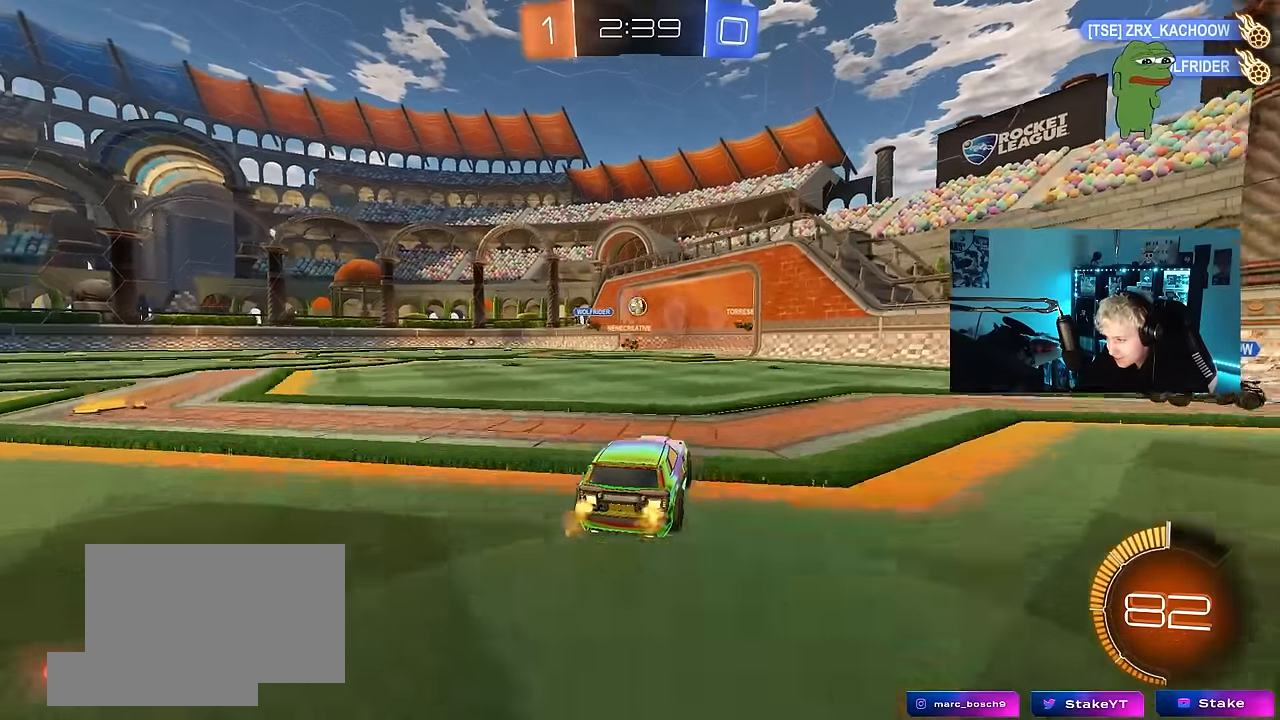
{"keys": [], "mouse": [], "events": [[83, "mouse_left", "down"], [367, "mouse_left", "up"], [450, "w", "up"]]}
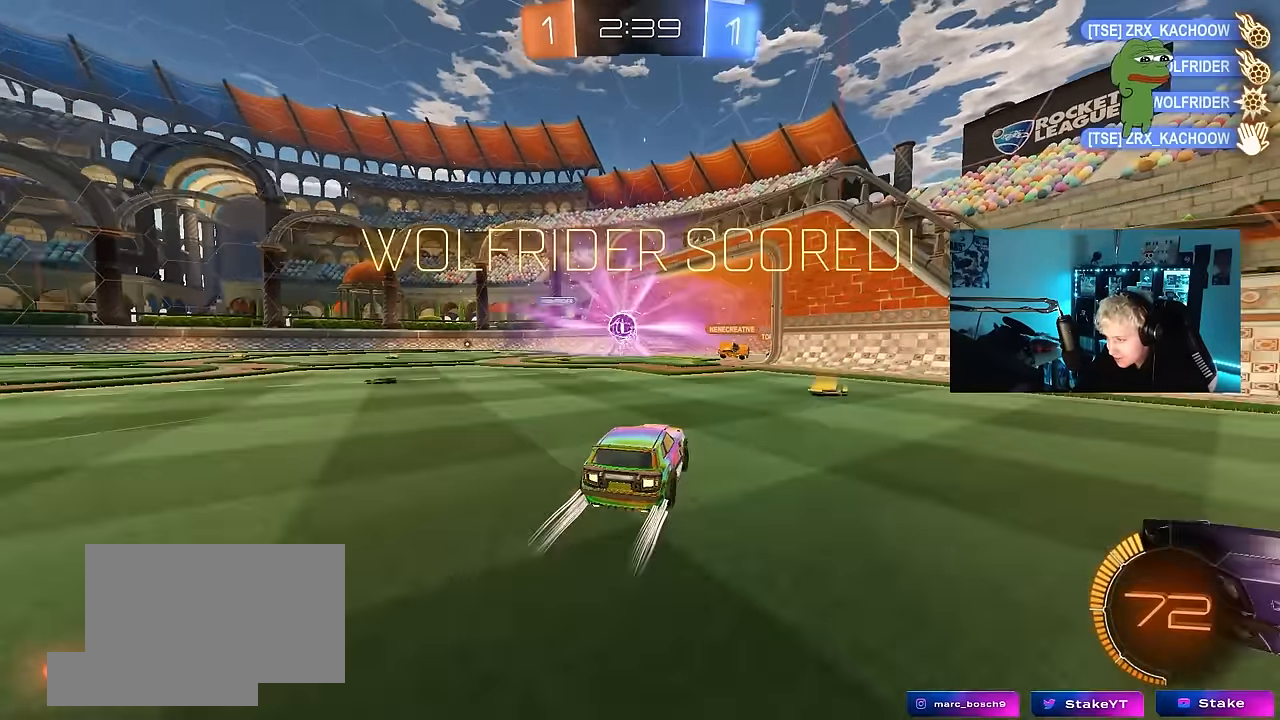
{"keys": ["d"], "mouse": [], "events": [[150, "d", "down"], [233, "s", "down"], [467, "s", "up"]]}
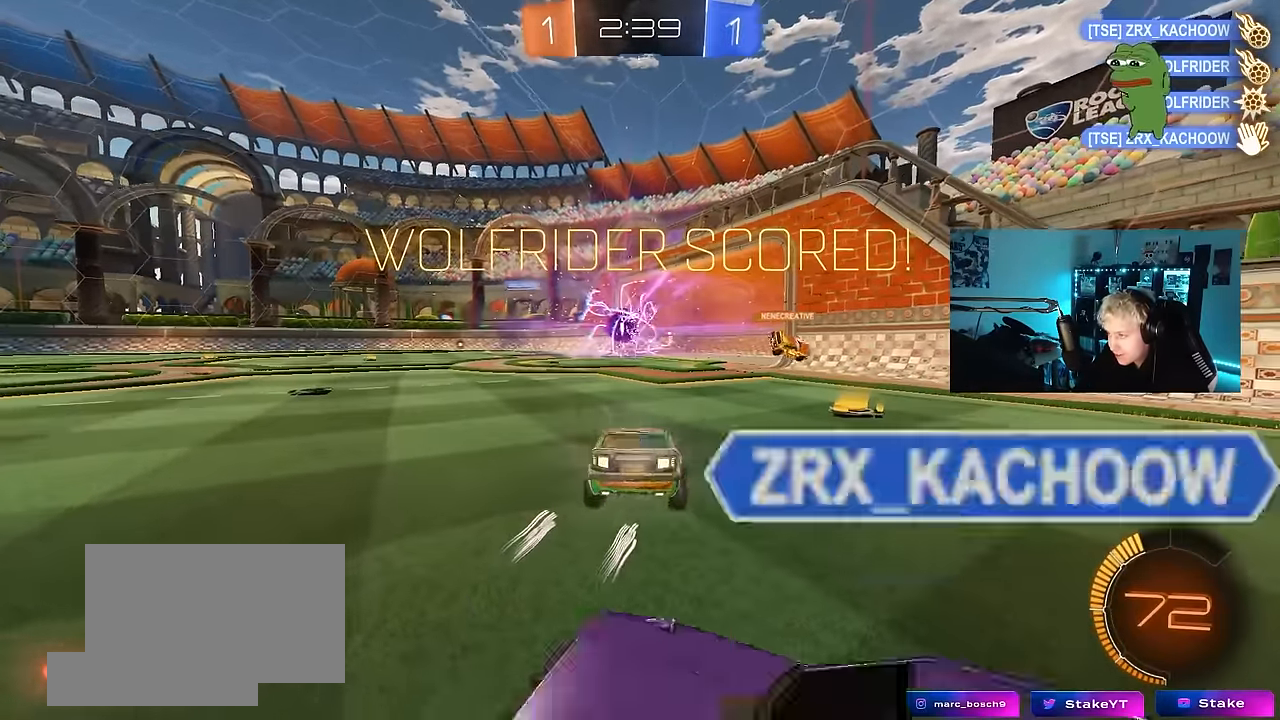
{"keys": ["s"], "mouse": [], "events": [[117, "shift", "down"], [250, "shift", "up"], [300, "d", "up"], [433, "s", "down"]]}
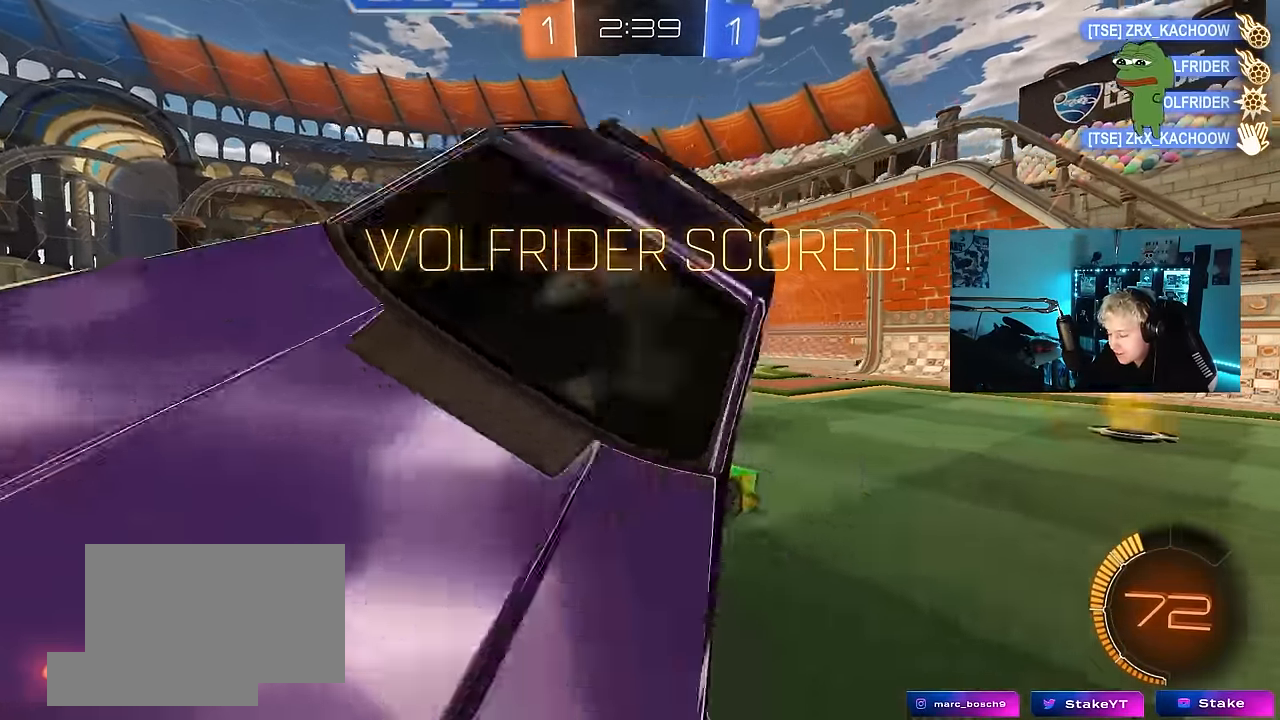
{"keys": ["s", "tab"], "mouse": [], "events": [[217, "tab", "down"]]}
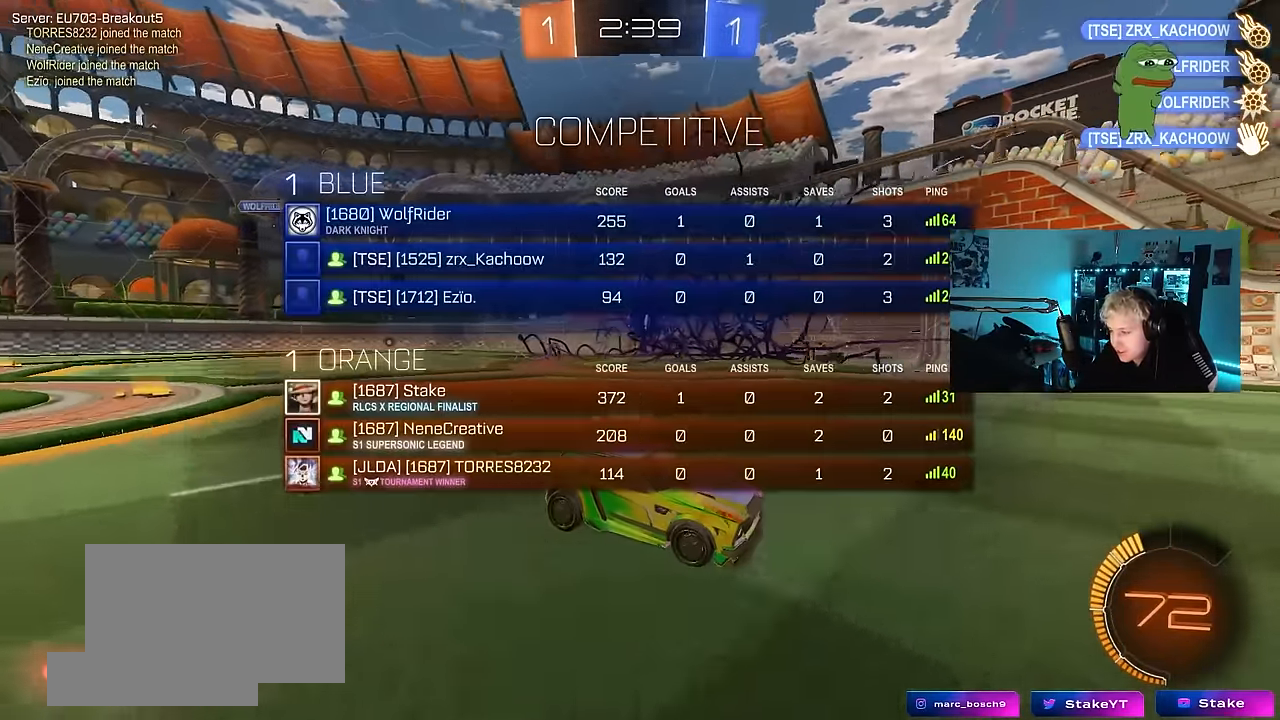
{"keys": ["s"], "mouse": ["right"], "events": [[150, "mouse_right", "down"], [233, "mouse_right", "up"], [283, "mouse_right", "down"], [467, "tab", "up"]]}
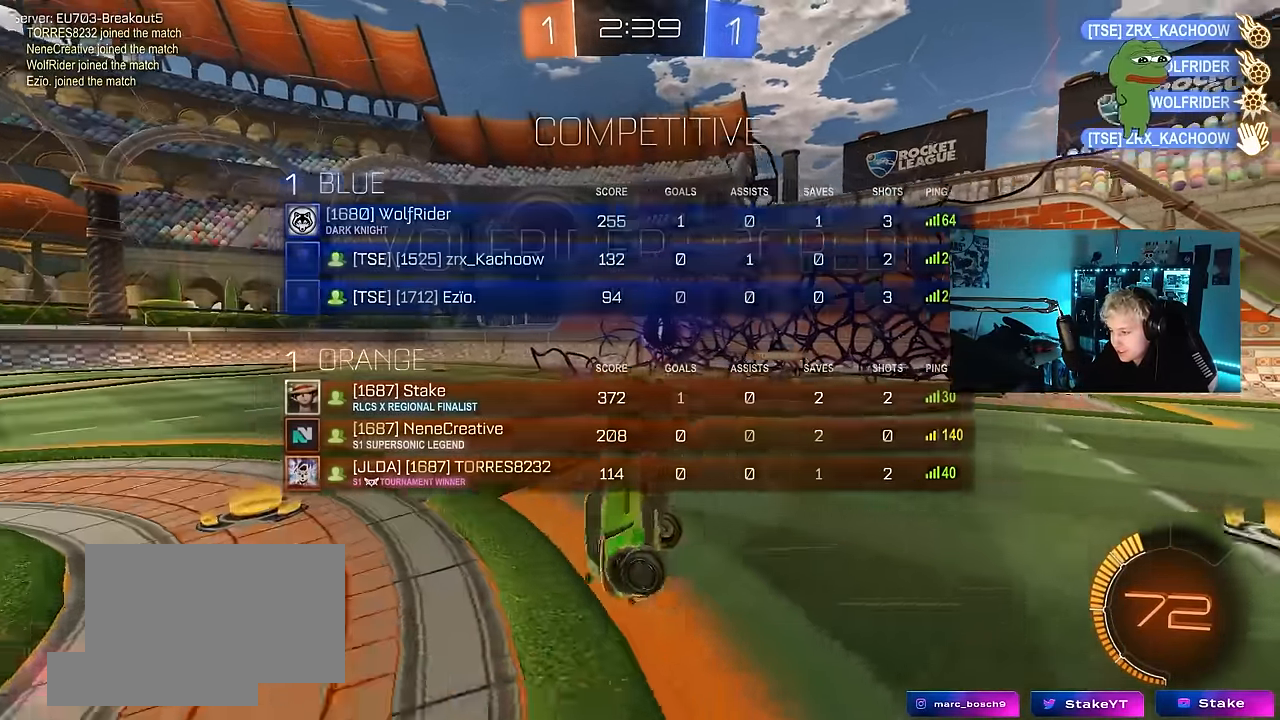
{"keys": ["a", "q", "w"], "mouse": ["left"], "events": [[17, "mouse_right", "up"], [17, "s", "up"], [67, "d", "down"], [67, "mouse_left", "down"], [67, "space", "down"], [117, "q", "down"], [117, "w", "down"], [200, "a", "down"], [200, "space", "up"], [250, "d", "up"]]}
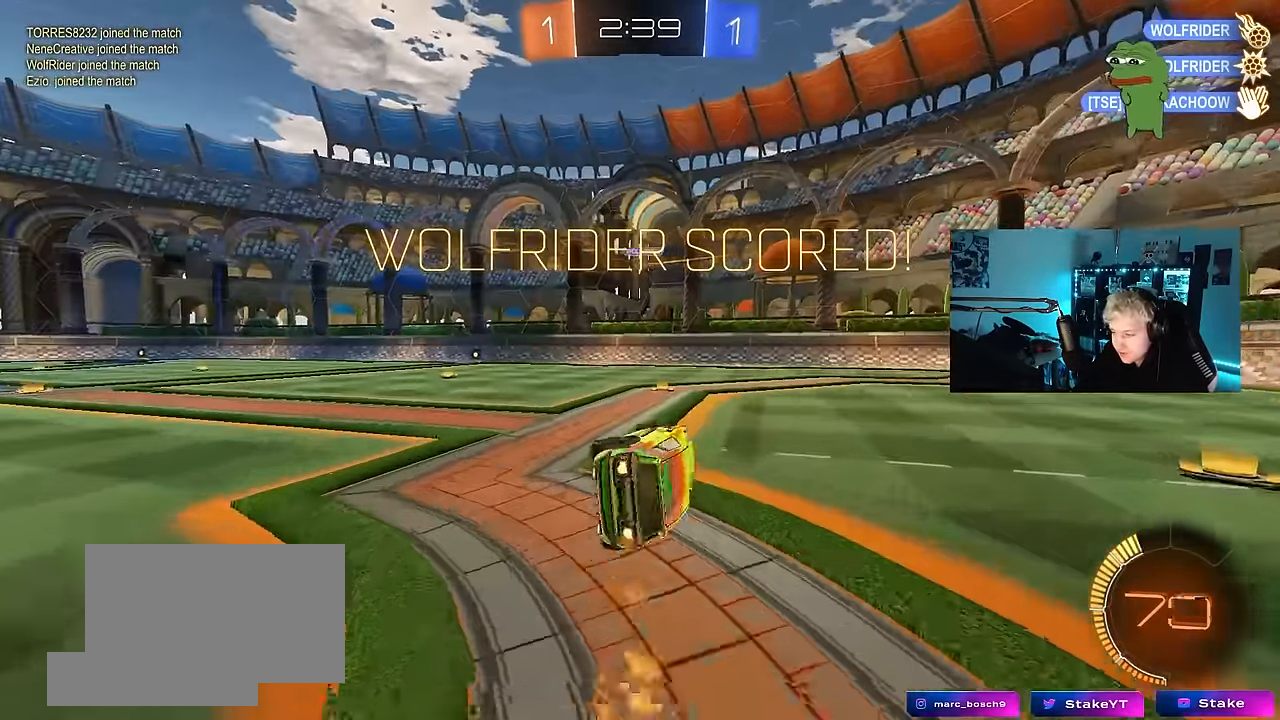
{"keys": [], "mouse": ["right"], "events": [[133, "a", "up"], [133, "mouse_left", "up"], [133, "q", "up"], [167, "w", "up"], [267, "tab", "down"], [417, "d", "down"], [417, "w", "down"], [450, "tab", "up"], [500, "d", "up"], [500, "mouse_right", "down"], [500, "w", "up"]]}
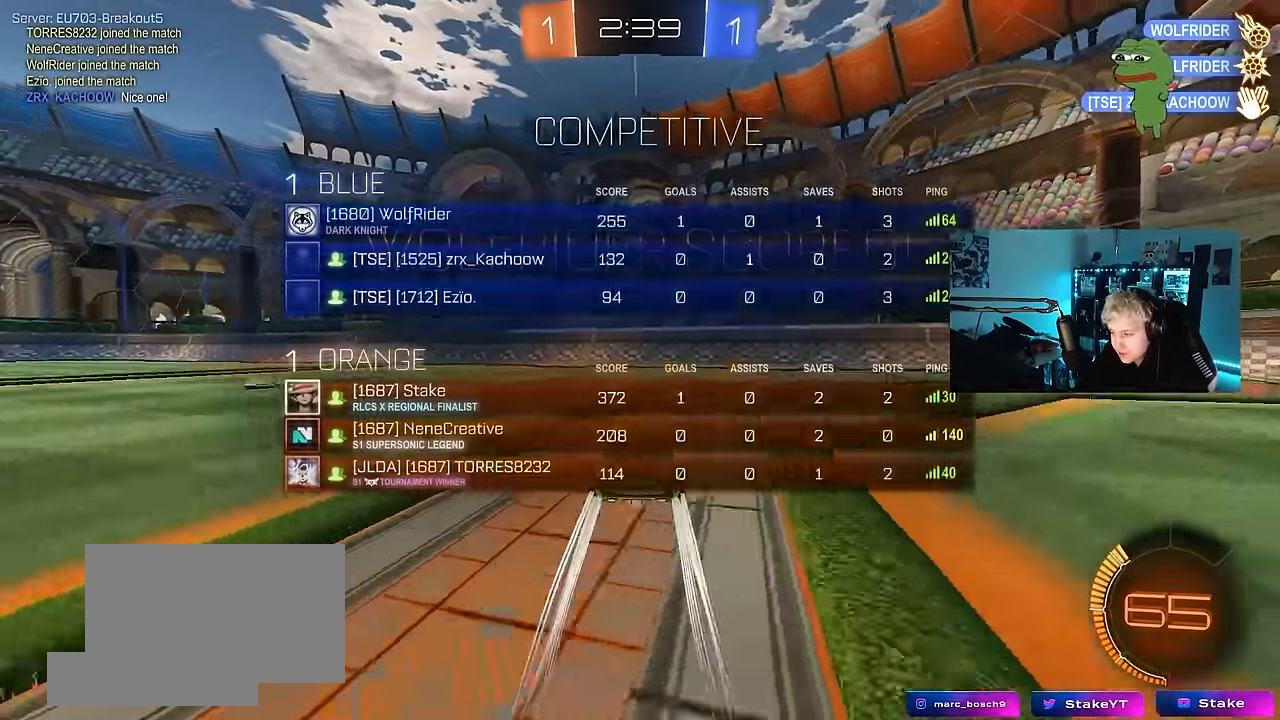
{"keys": ["s"], "mouse": ["right"], "events": [[50, "q", "down"], [100, "s", "down"], [150, "a", "down"], [233, "a", "up"], [233, "mouse_right", "up"], [233, "q", "up"], [283, "mouse_right", "down"], [283, "s", "up"], [383, "s", "down"]]}
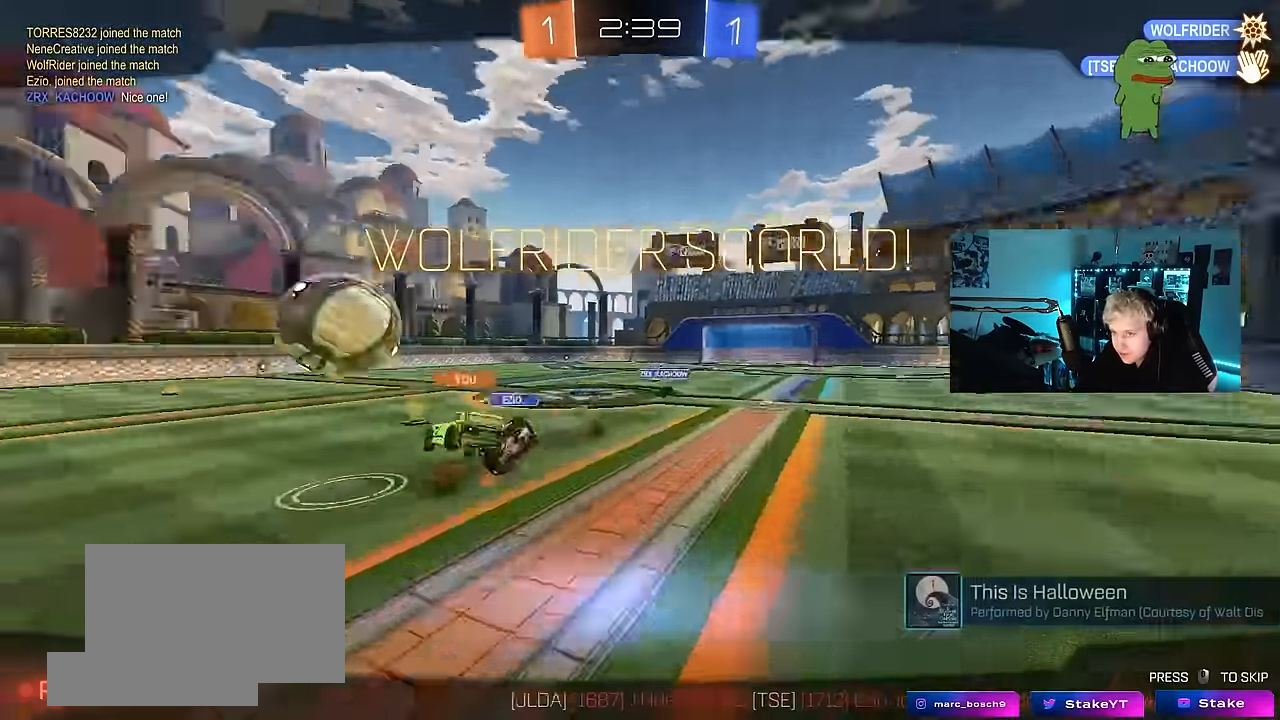
{"keys": [], "mouse": [], "events": [[17, "mouse_left", "down"], [17, "mouse_right", "up"], [17, "s", "up"], [200, "mouse_left", "up"]]}
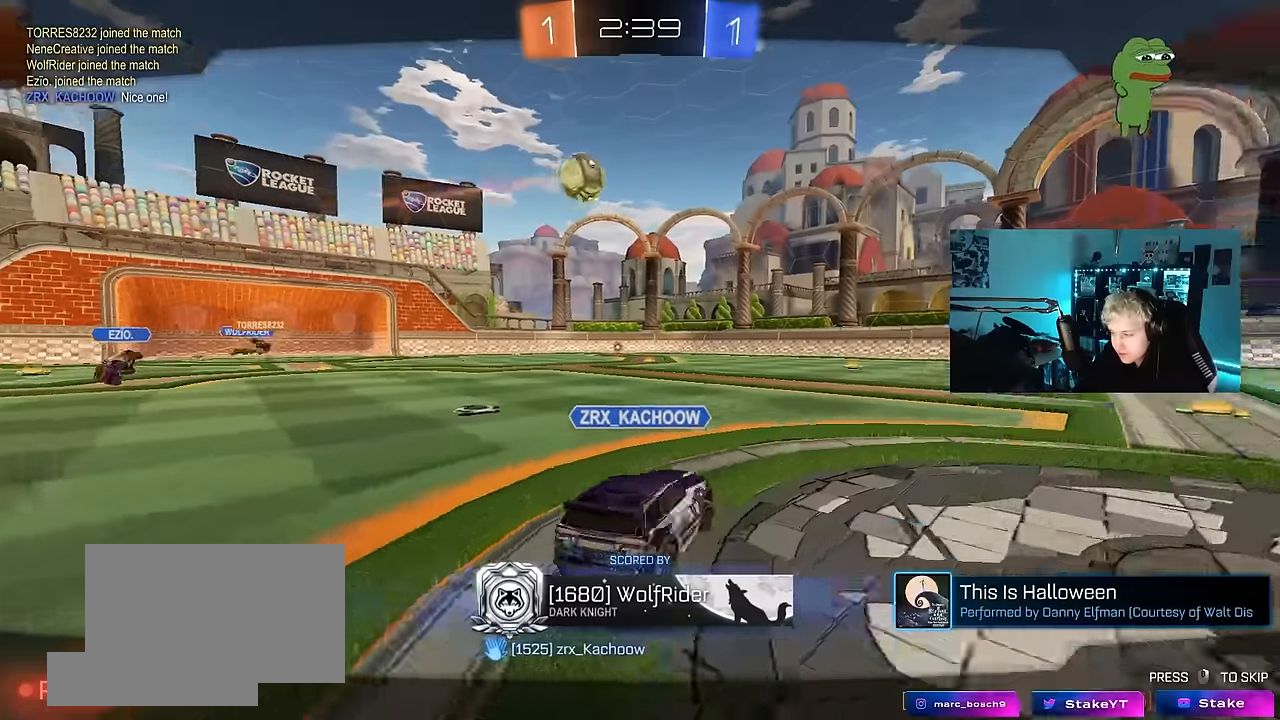
{"keys": [], "mouse": ["right"], "events": [[84, "mouse_right", "down"], [317, "mouse_right", "up"], [367, "mouse_right", "down"]]}
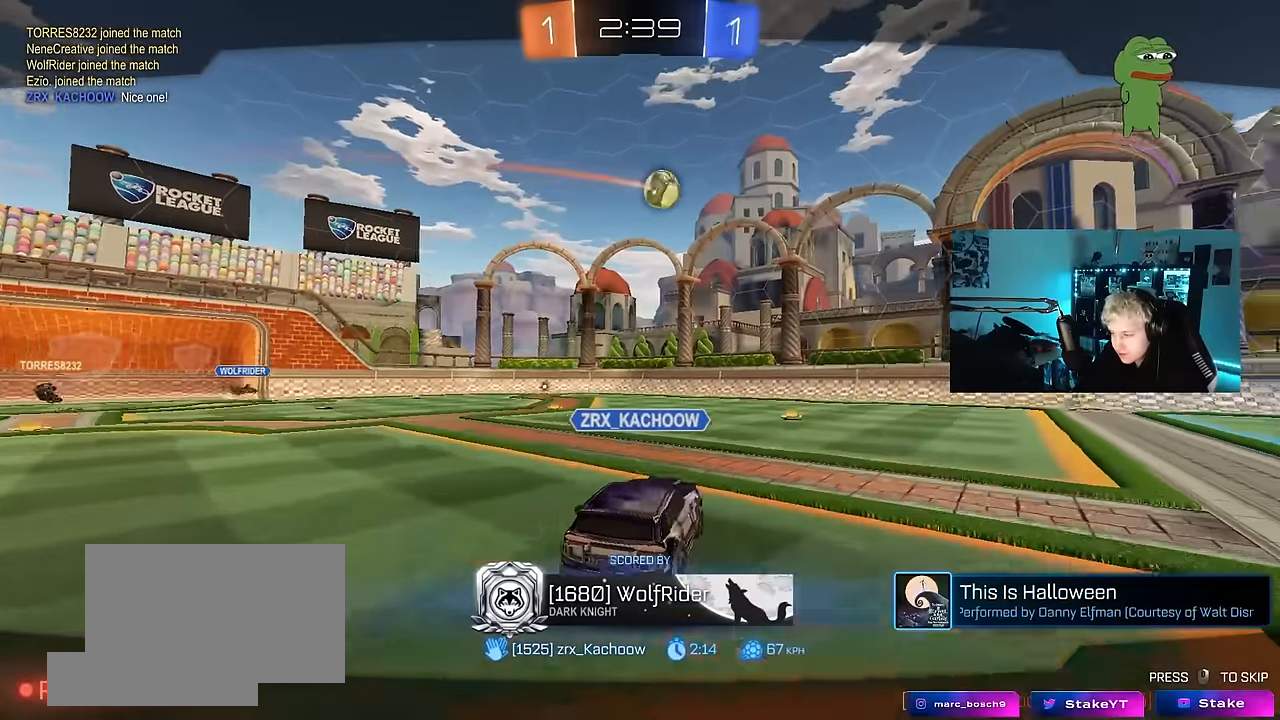
{"keys": [], "mouse": [], "events": [[100, "mouse_right", "up"], [184, "mouse_right", "down"], [417, "mouse_right", "up"]]}
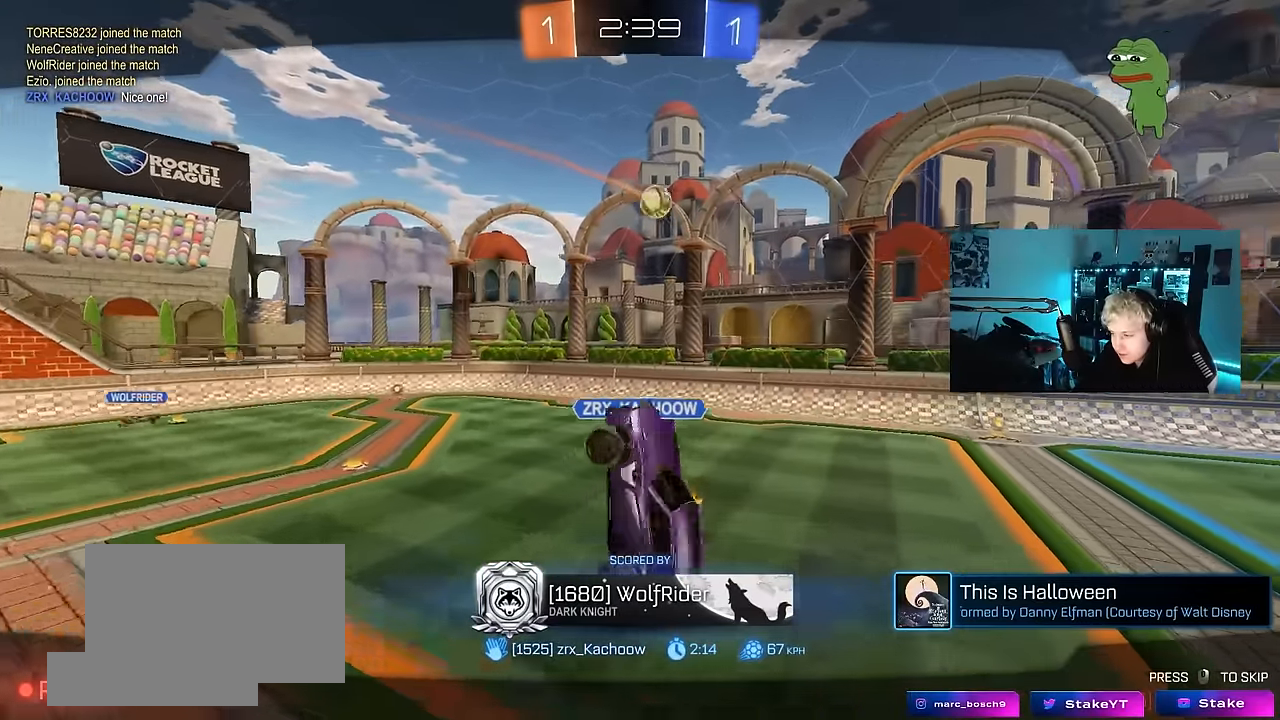
{"keys": [], "mouse": [], "events": [[67, "mouse_right", "down"], [350, "mouse_right", "up"]]}
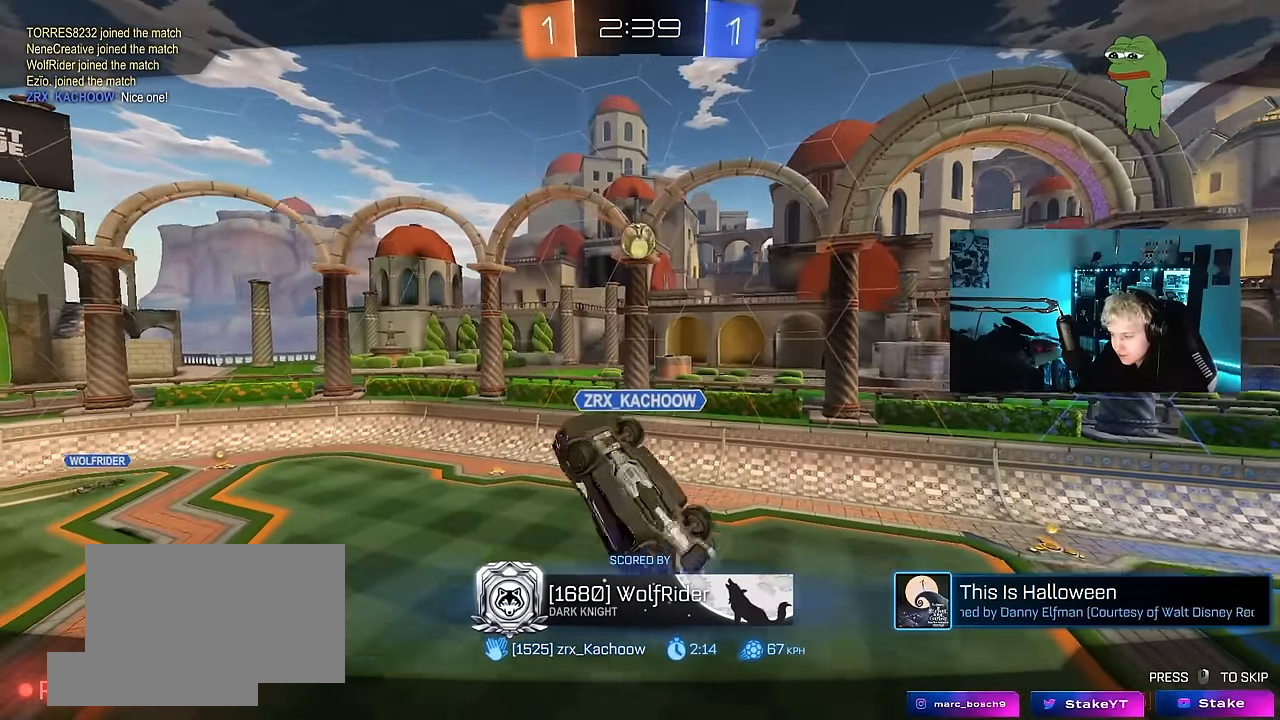
{"keys": [], "mouse": [], "events": []}
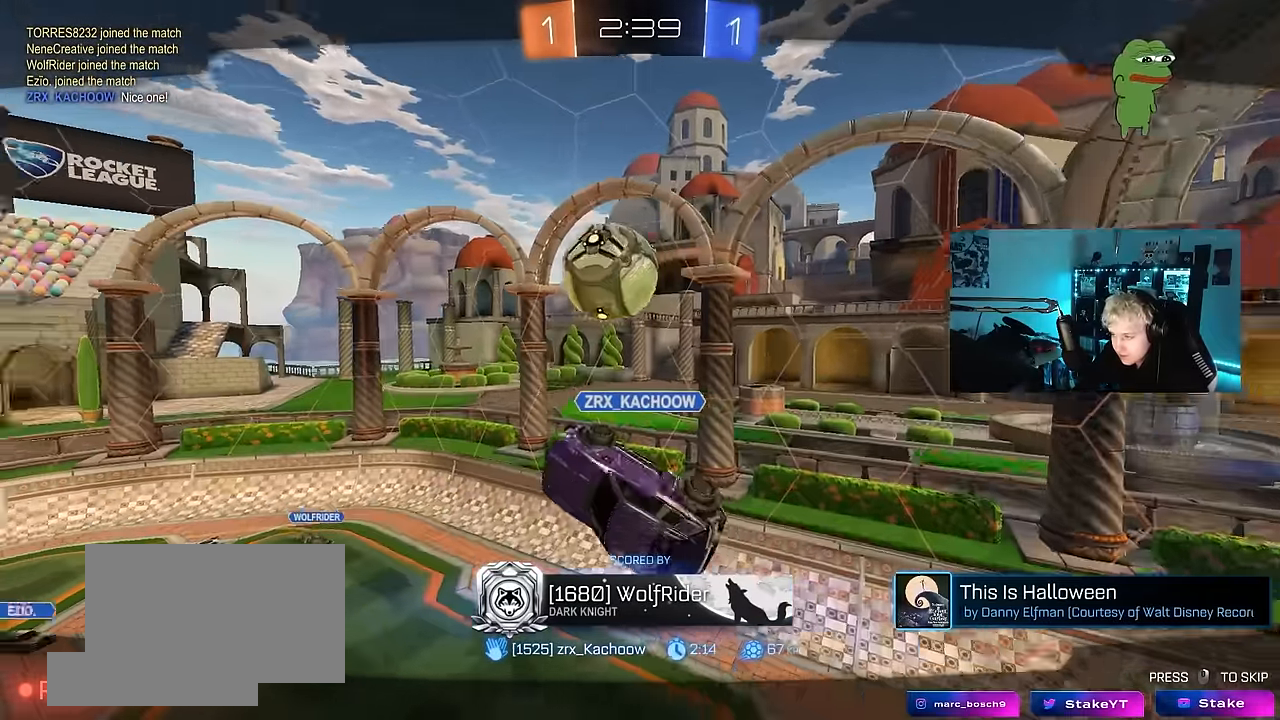
{"keys": [], "mouse": [], "events": []}
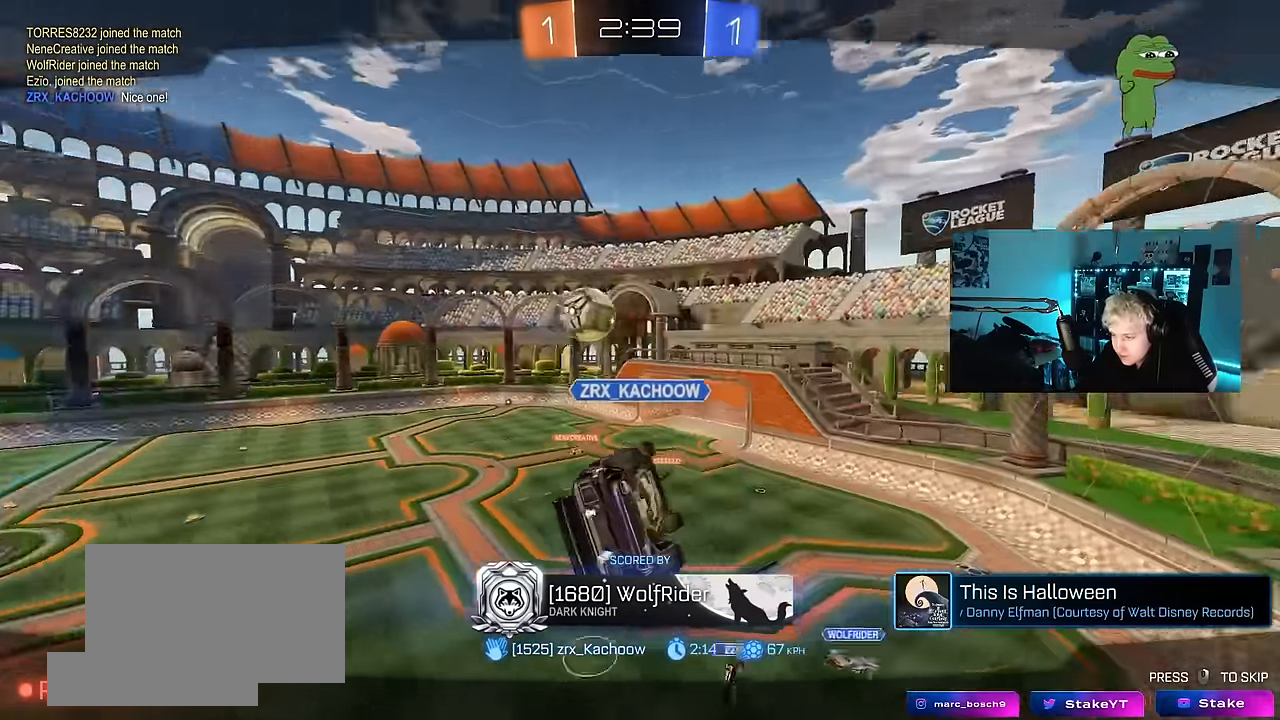
{"keys": [], "mouse": ["right"], "events": [[434, "mouse_right", "down"]]}
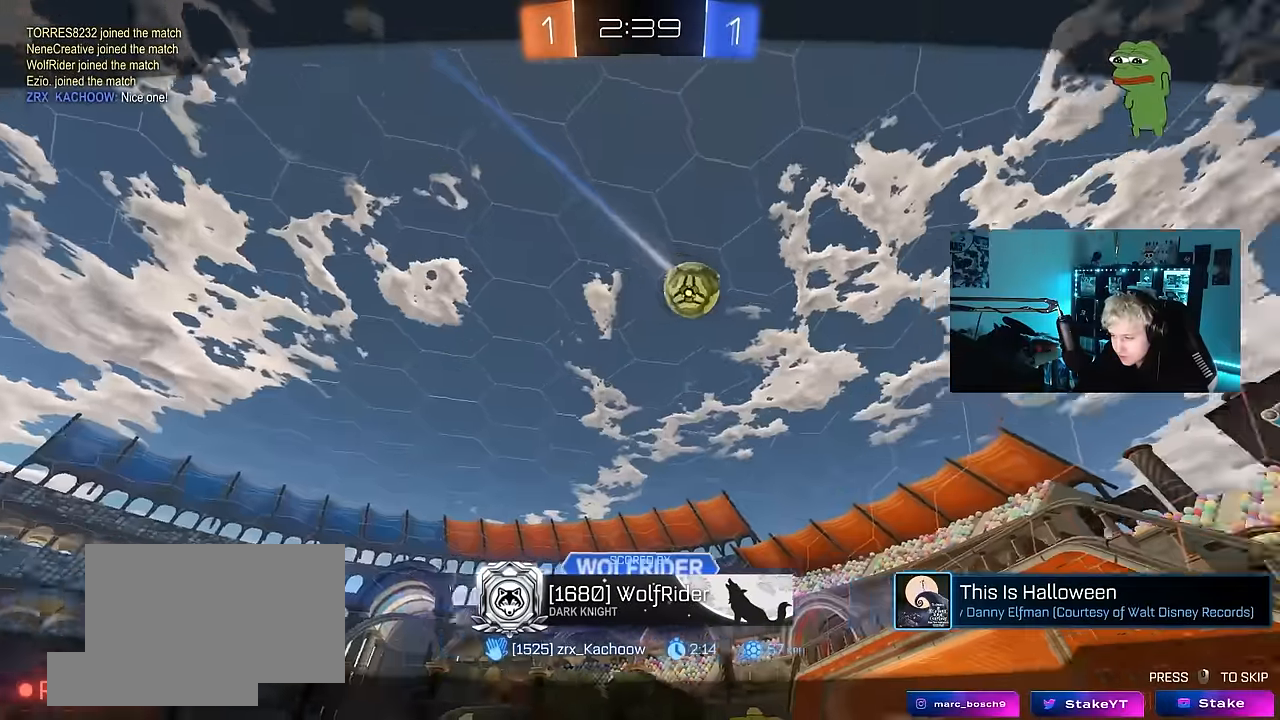
{"keys": [], "mouse": [], "events": [[134, "mouse_right", "up"], [217, "mouse_right", "down"], [500, "mouse_right", "up"]]}
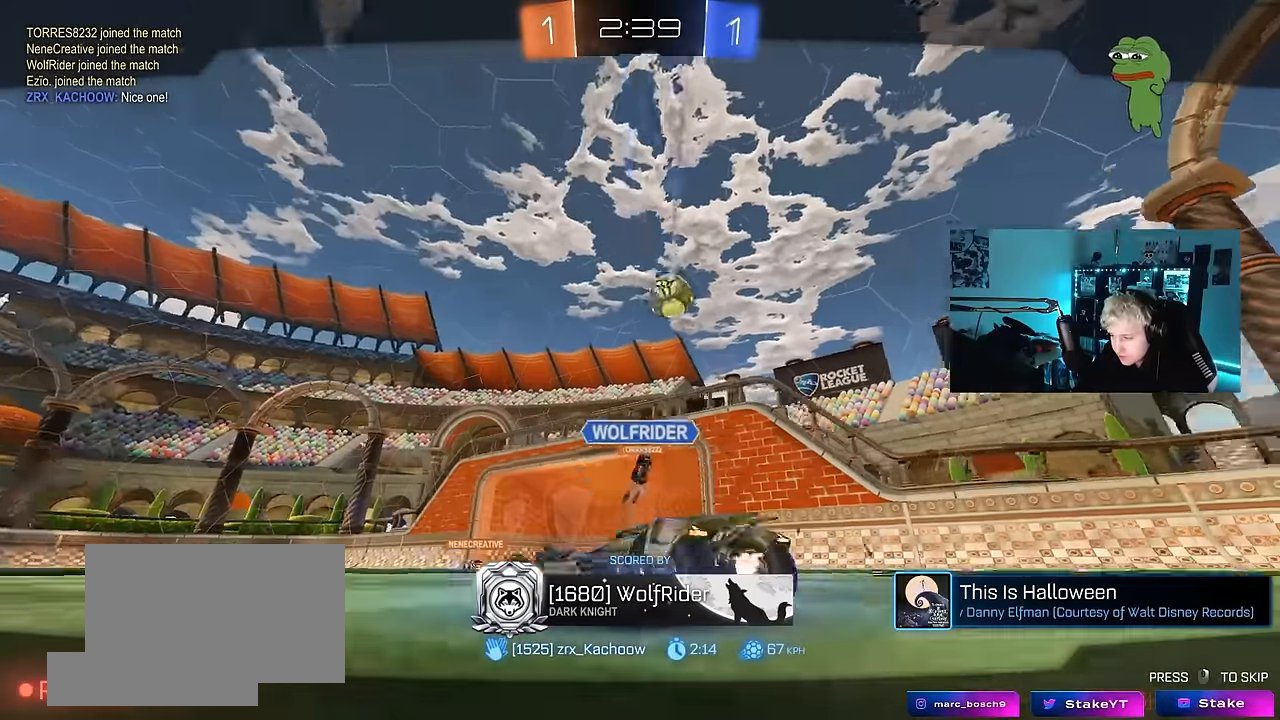
{"keys": [], "mouse": ["right"], "events": [[334, "mouse_right", "down"]]}
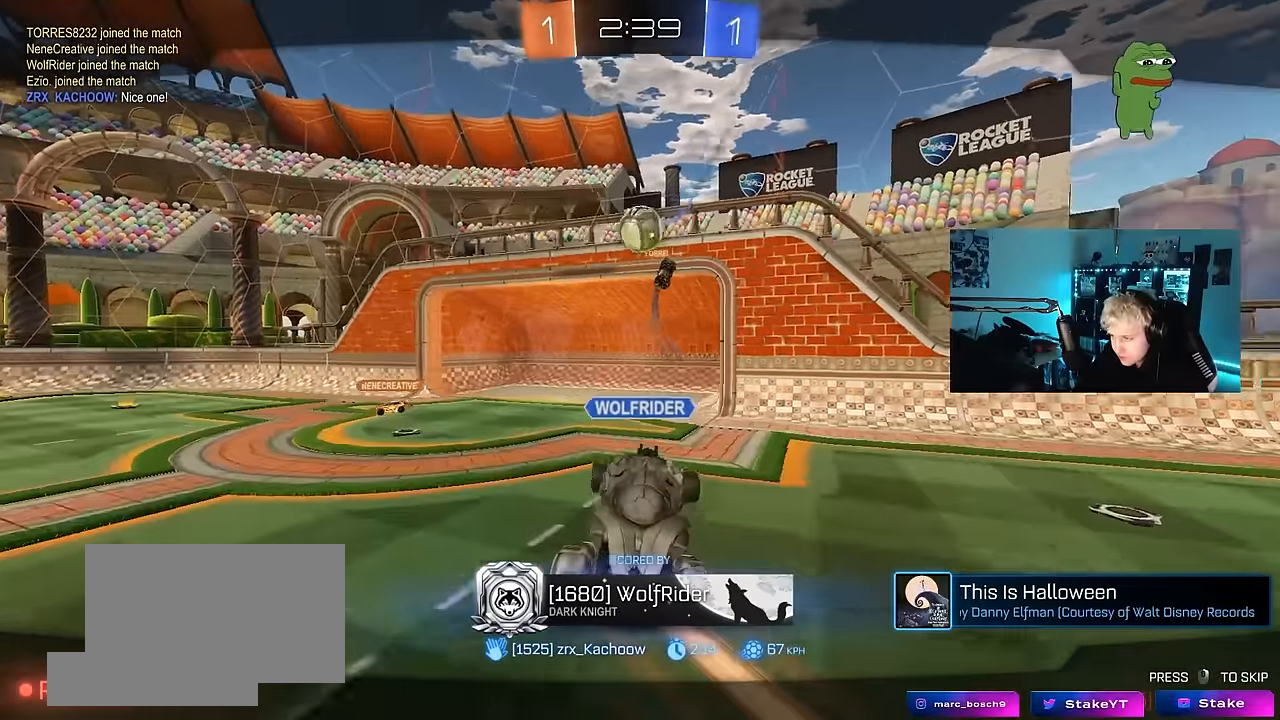
{"keys": [], "mouse": [], "events": [[67, "mouse_right", "up"], [200, "mouse_right", "down"], [450, "mouse_right", "up"]]}
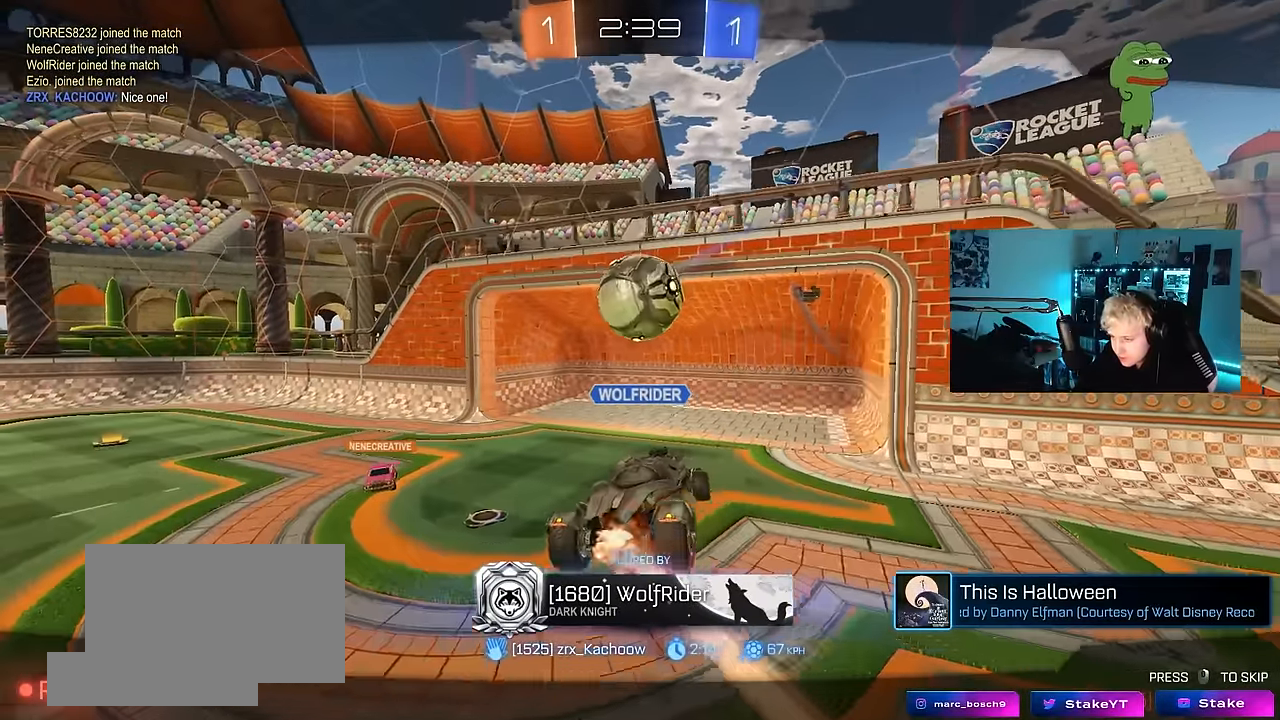
{"keys": [], "mouse": [], "events": [[84, "mouse_right", "down"], [317, "mouse_right", "up"]]}
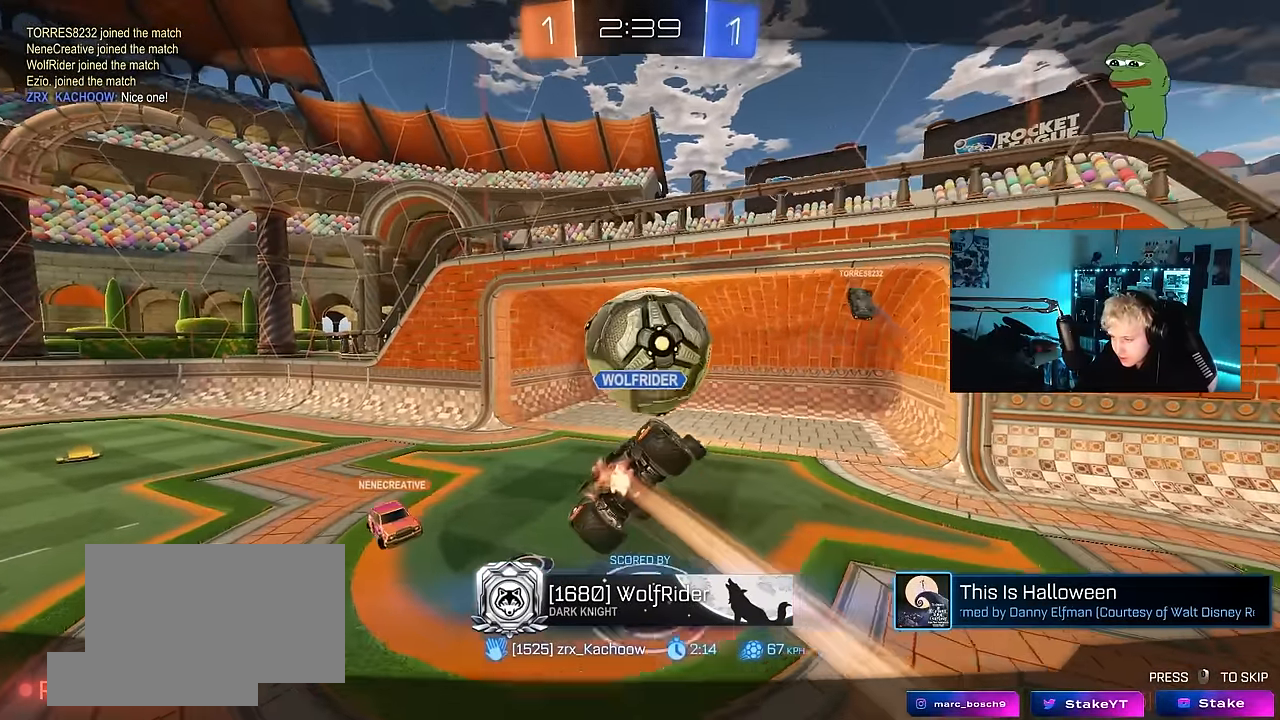
{"keys": [], "mouse": [], "events": []}
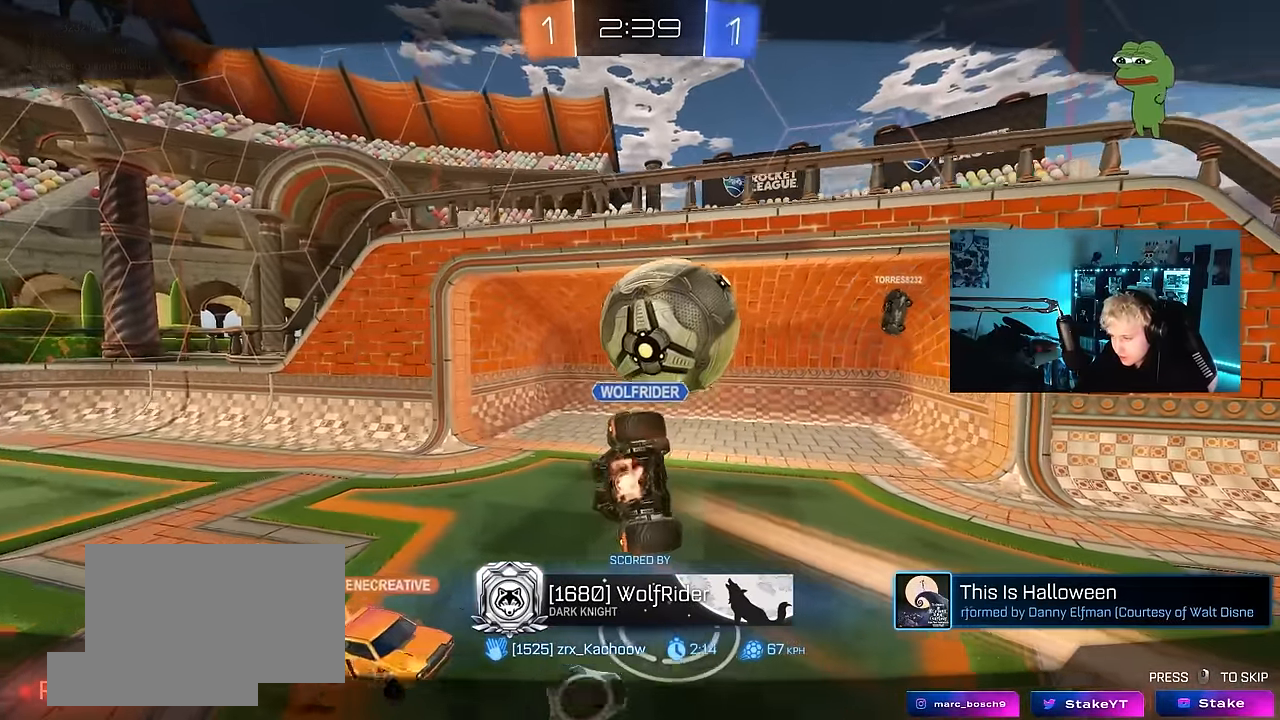
{"keys": [], "mouse": [], "events": []}
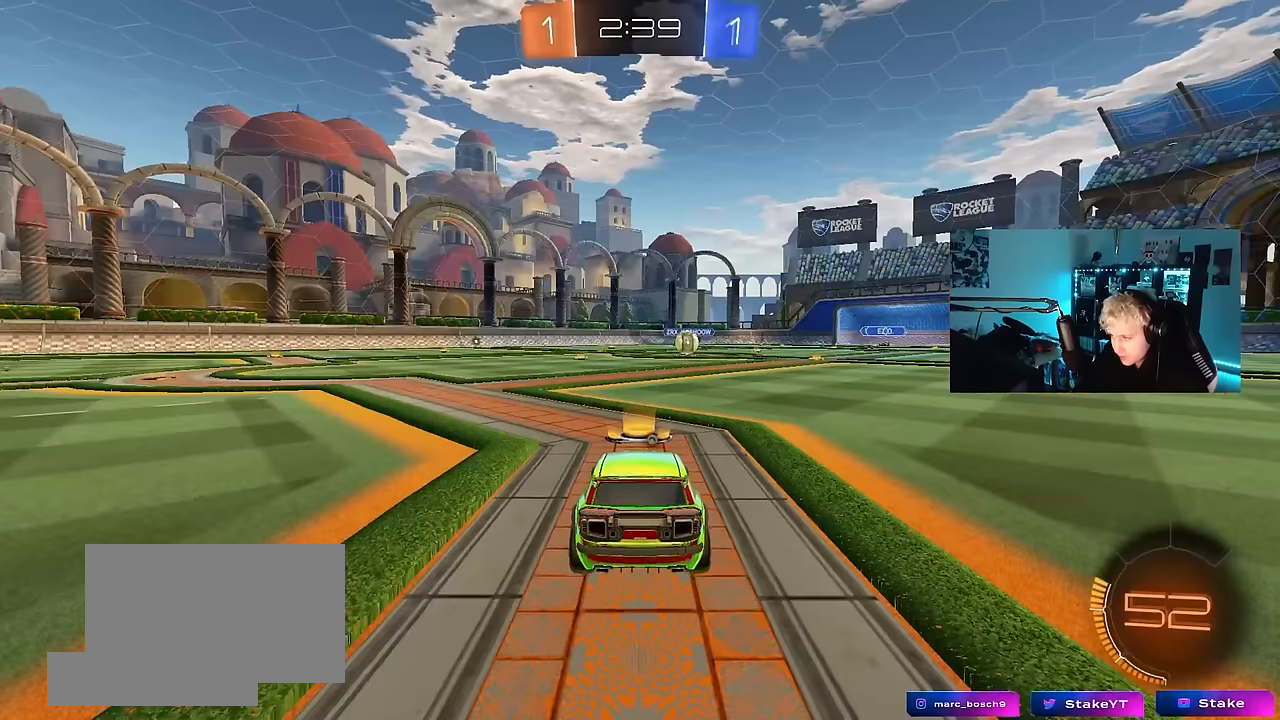
{"keys": [], "mouse": [], "events": [[217, "mouse_right", "down"], [317, "mouse_right", "up"]]}
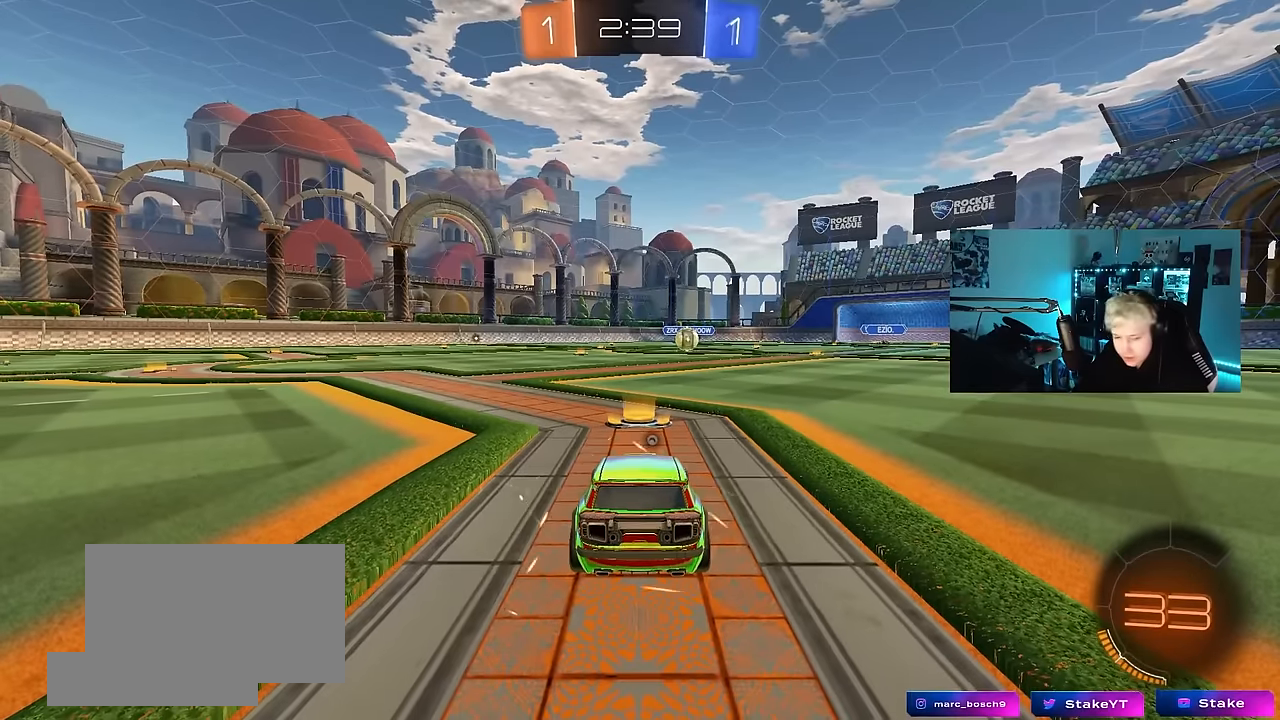
{"keys": [], "mouse": [], "events": [[150, "tab", "down"], [384, "tab", "up"]]}
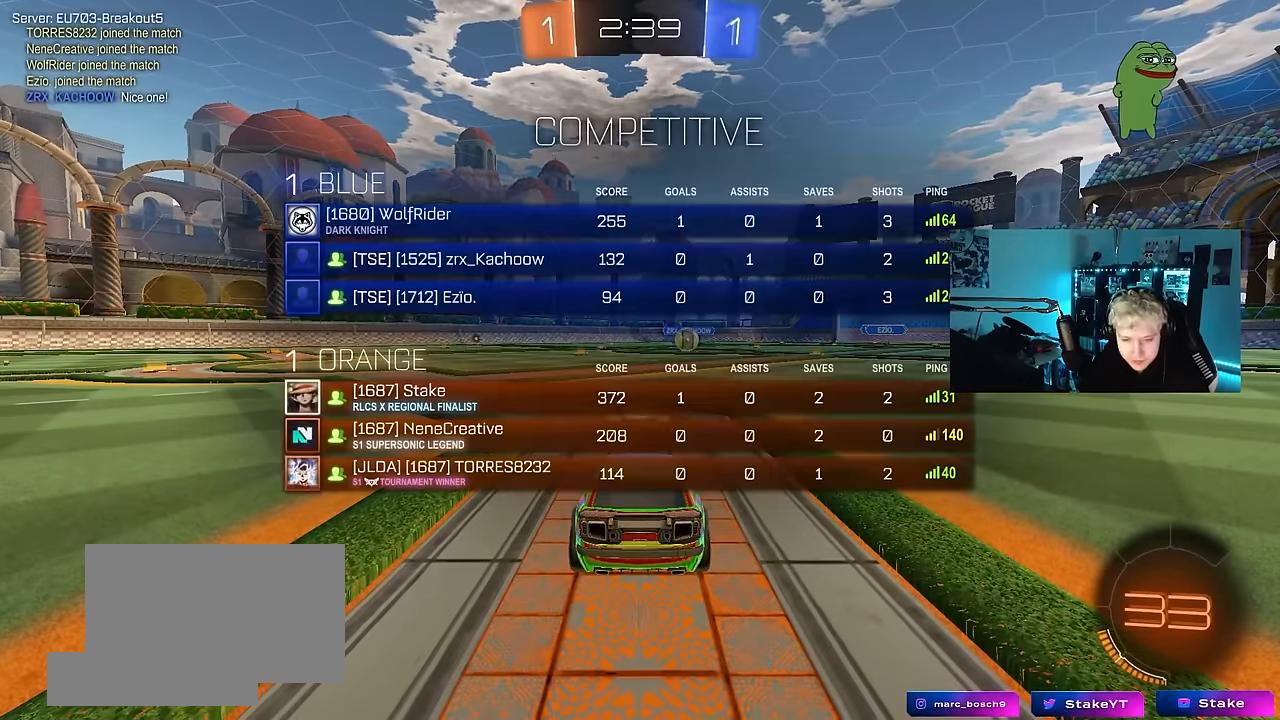
{"keys": [], "mouse": [], "events": []}
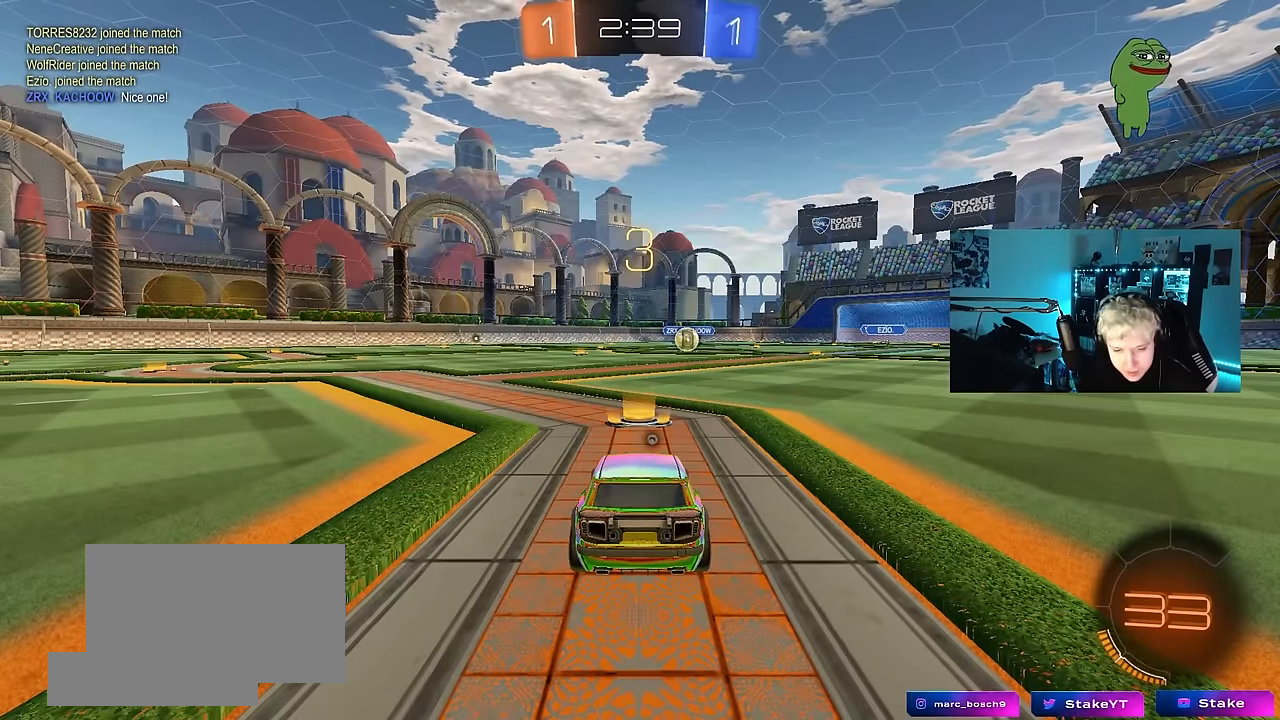
{"keys": [], "mouse": [], "events": []}
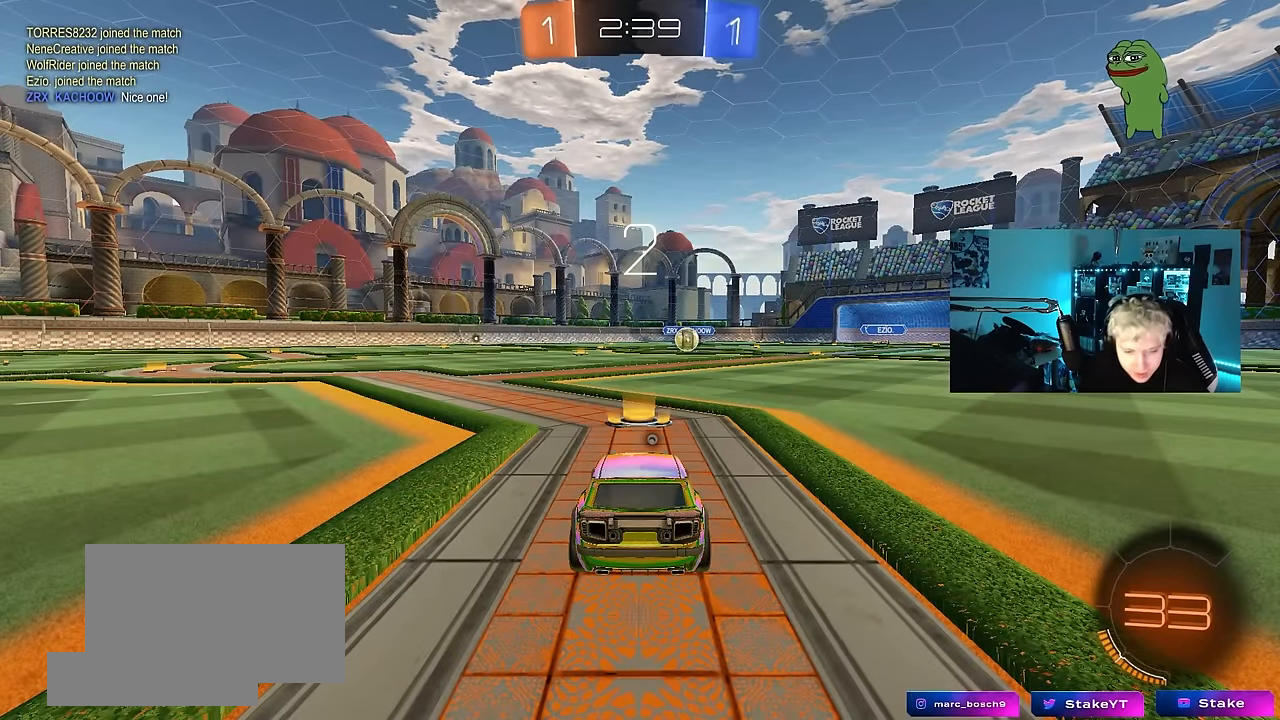
{"keys": ["tab"], "mouse": [], "events": [[384, "tab", "down"]]}
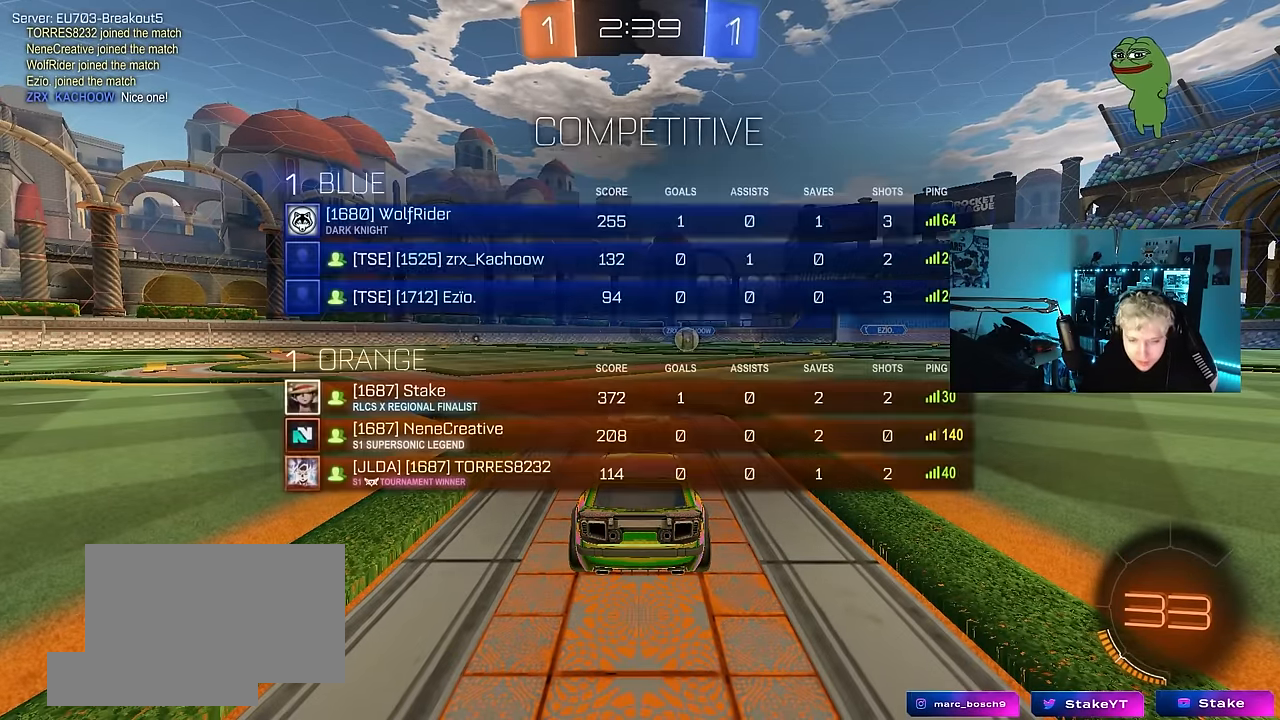
{"keys": ["w"], "mouse": ["left"], "events": [[67, "w", "down"], [117, "mouse_left", "down"], [167, "tab", "up"]]}